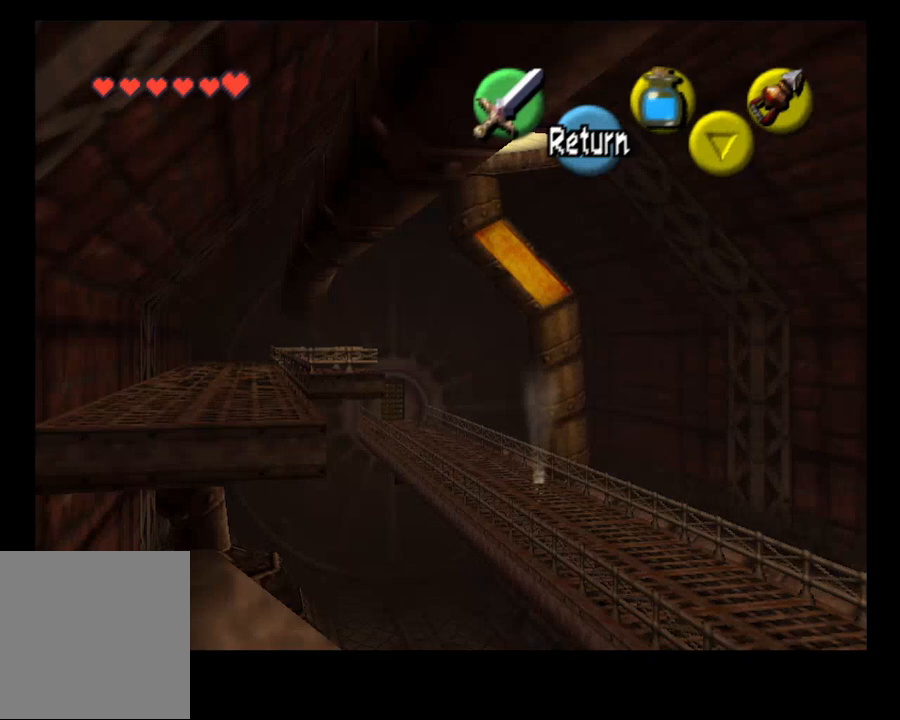
Gameplay with a controller (PlayStation layout); each line is a JSON object with the inputs held at the frame after it. "events" lists button and stick changes between this image and that frame as [ms after this image, input, new state], when the widget could be followed in between. Not read: L1.
{"buttons": [], "left_stick": "right", "right_stick": "center", "events": [[133, "left_stick", "right"]]}
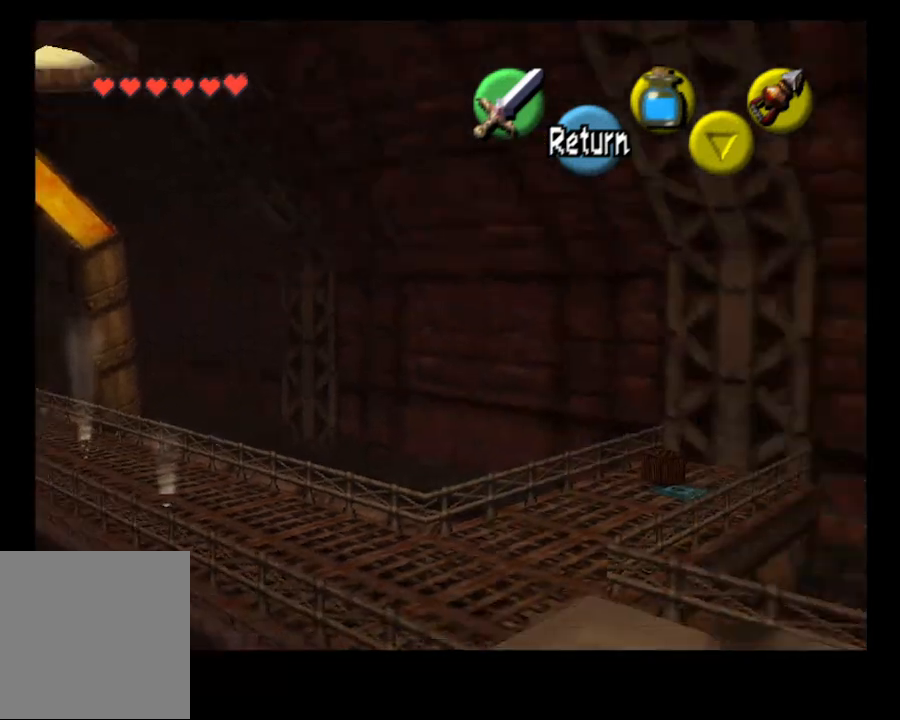
{"buttons": [], "left_stick": "right", "right_stick": "center", "events": []}
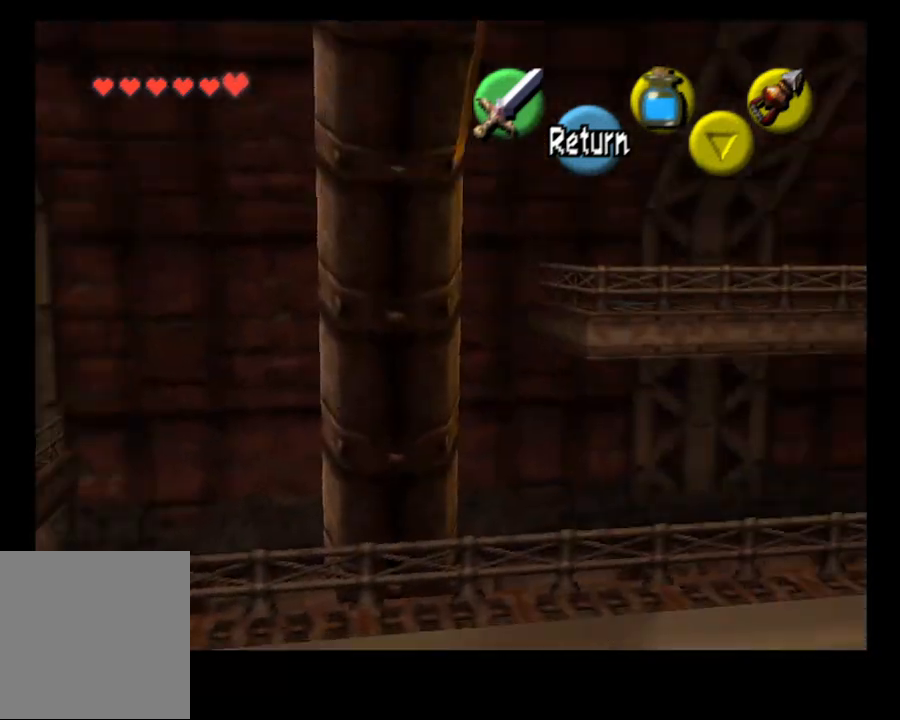
{"buttons": [], "left_stick": "right", "right_stick": "center", "events": []}
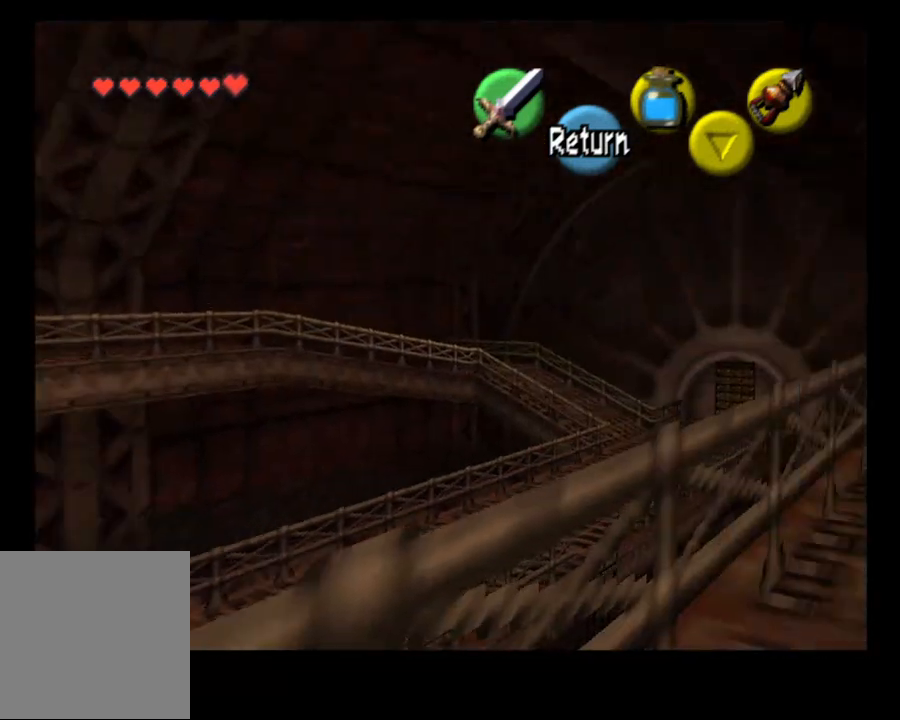
{"buttons": [], "left_stick": "center", "right_stick": "center", "events": [[467, "left_stick", "center"]]}
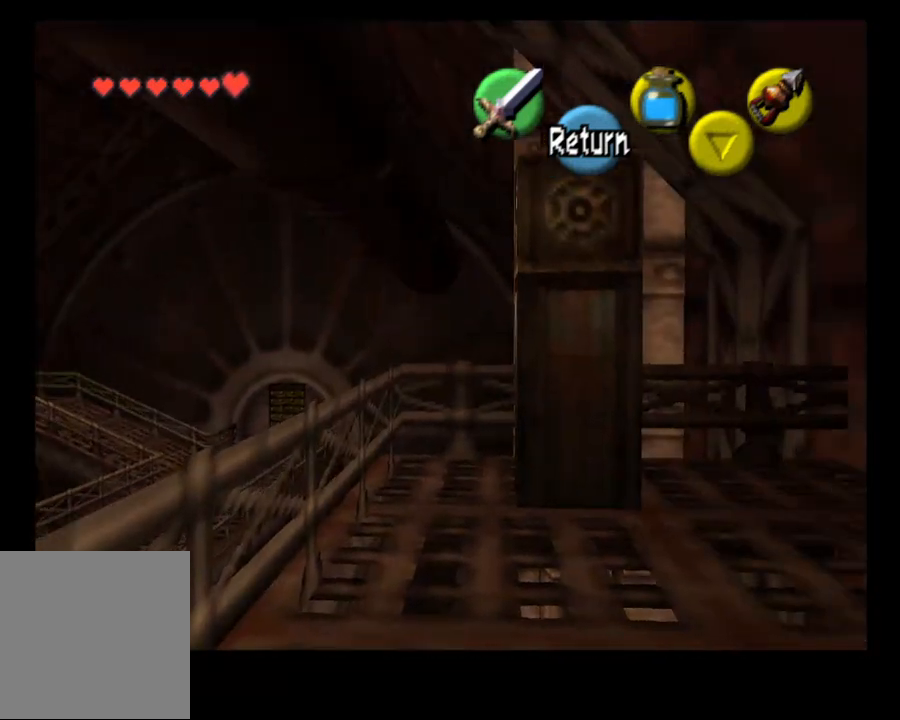
{"buttons": [], "left_stick": "left", "right_stick": "center", "events": [[100, "left_stick", "left"]]}
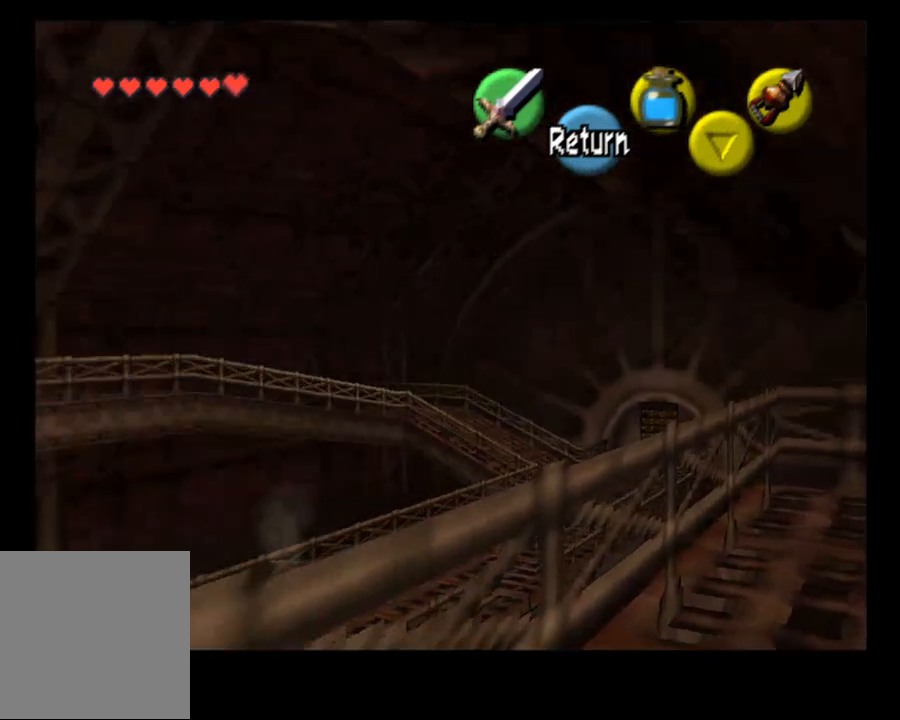
{"buttons": [], "left_stick": "left", "right_stick": "center", "events": []}
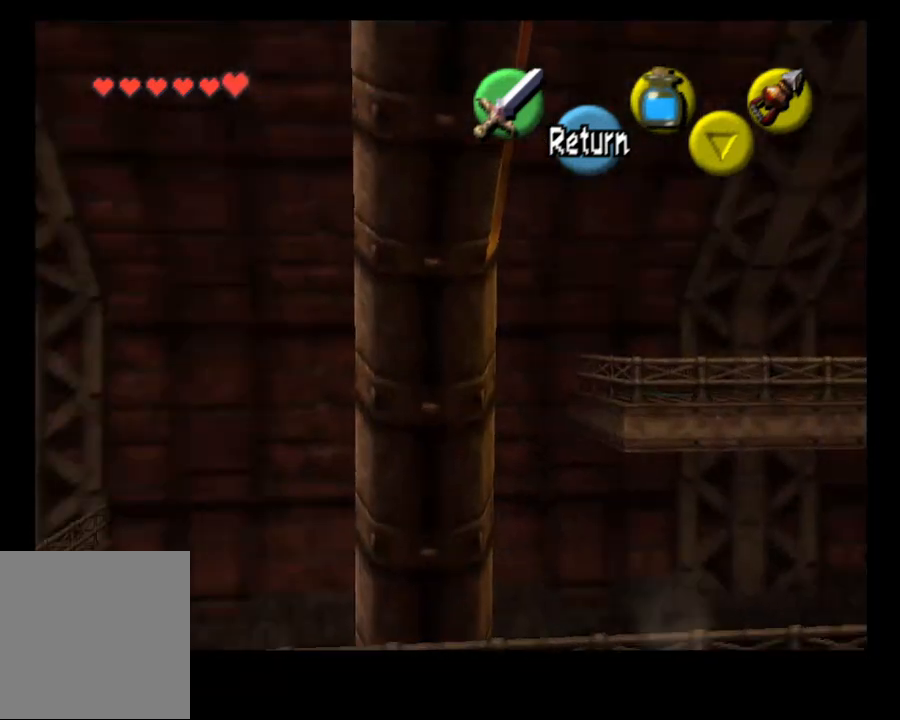
{"buttons": [], "left_stick": "left", "right_stick": "center", "events": []}
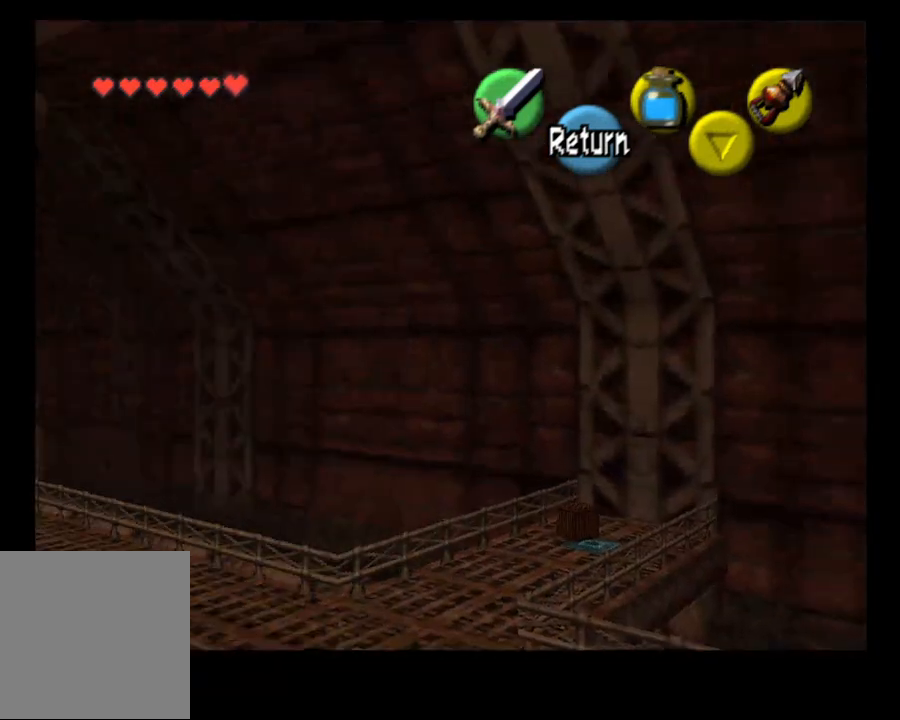
{"buttons": [], "left_stick": "center", "right_stick": "center", "events": [[67, "left_stick", "center"]]}
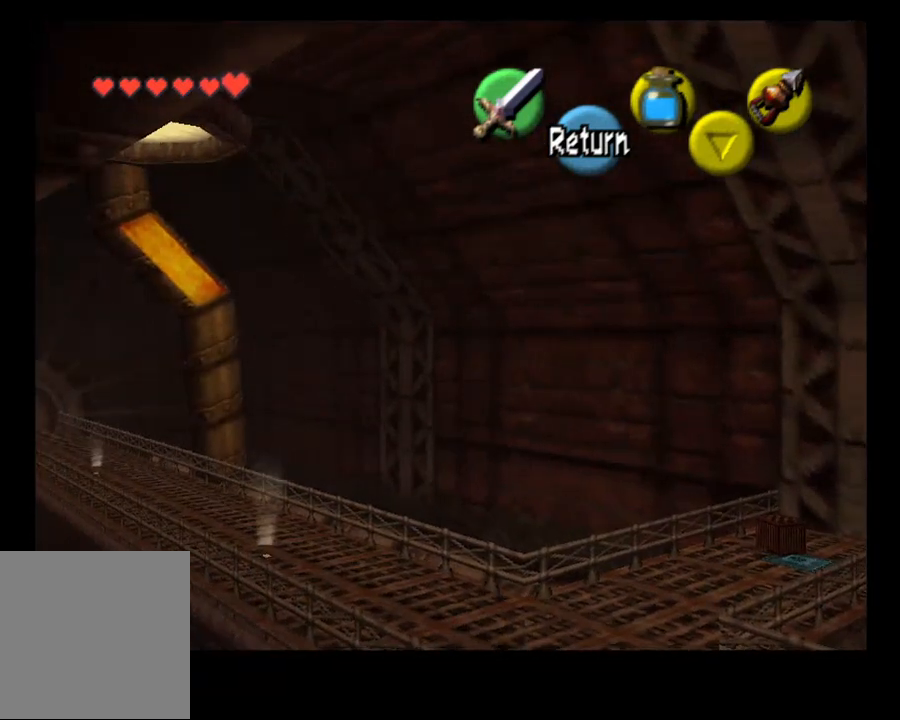
{"buttons": [], "left_stick": "center", "right_stick": "center", "events": []}
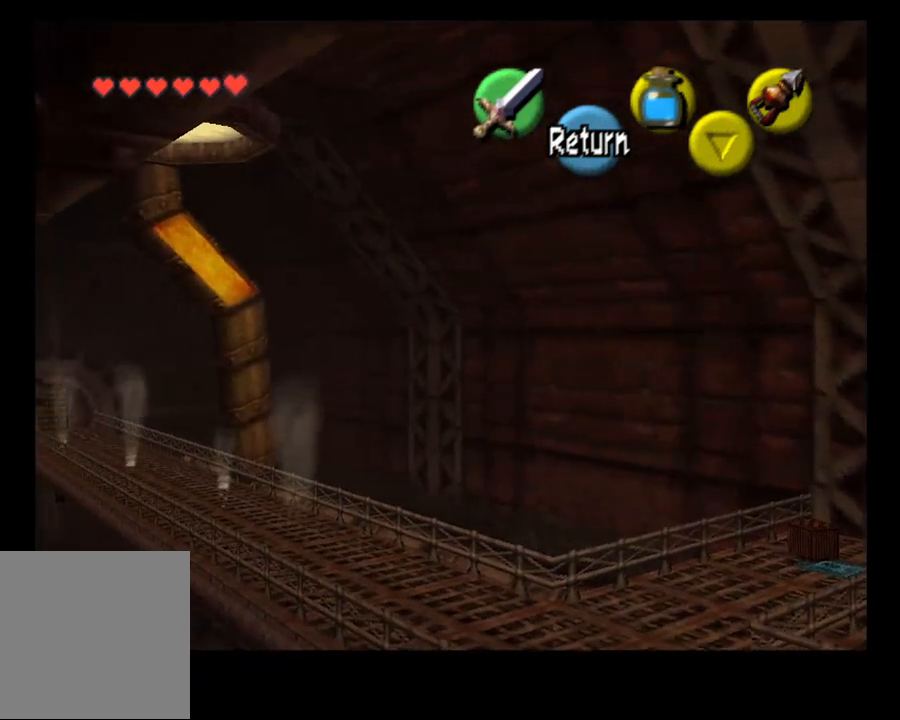
{"buttons": [], "left_stick": "left", "right_stick": "center", "events": [[167, "left_stick", "left"]]}
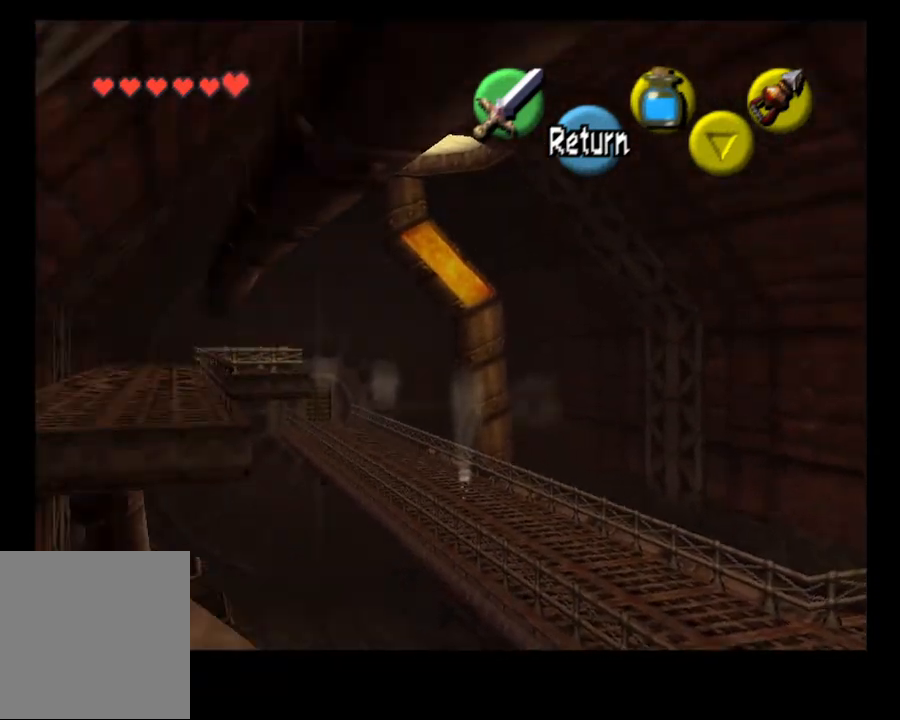
{"buttons": [], "left_stick": "center", "right_stick": "center", "events": [[233, "left_stick", "center"]]}
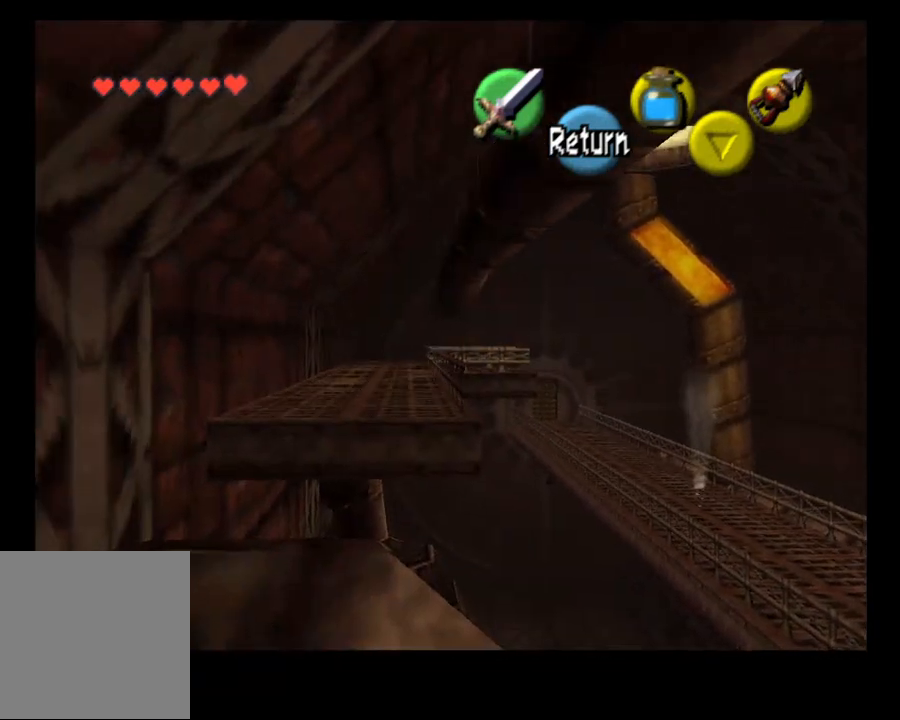
{"buttons": [], "left_stick": "center", "right_stick": "center", "events": []}
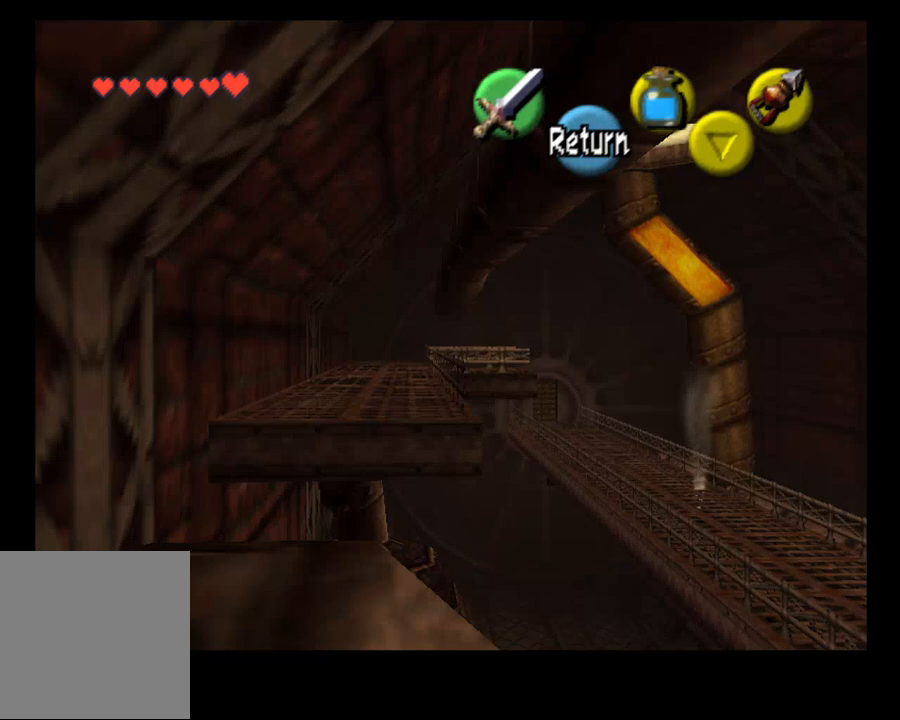
{"buttons": [], "left_stick": "right", "right_stick": "center", "events": [[367, "left_stick", "right"]]}
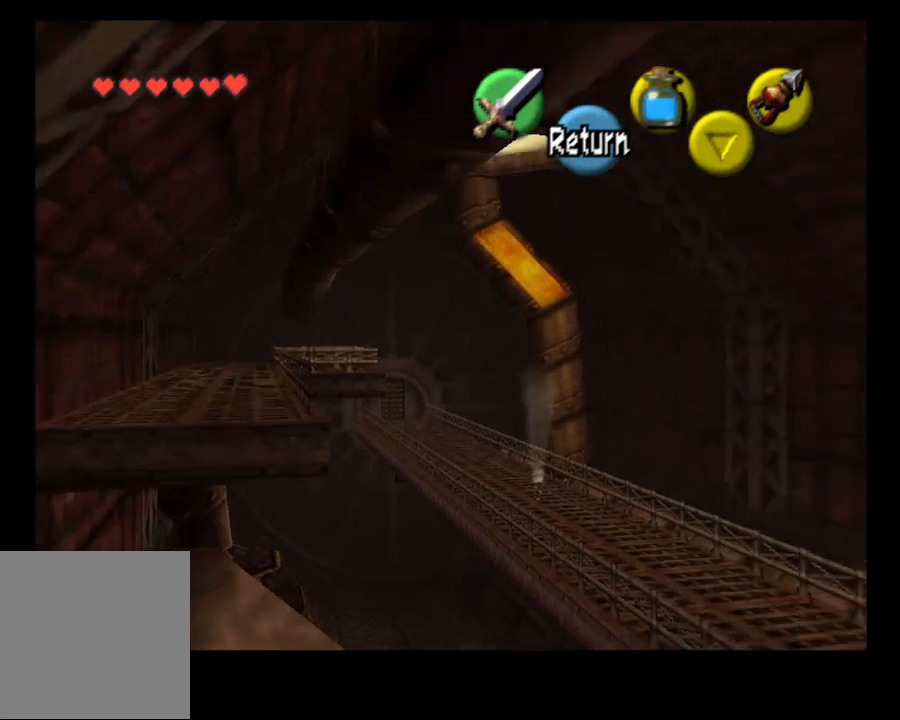
{"buttons": [], "left_stick": "center", "right_stick": "center", "events": [[367, "left_stick", "center"]]}
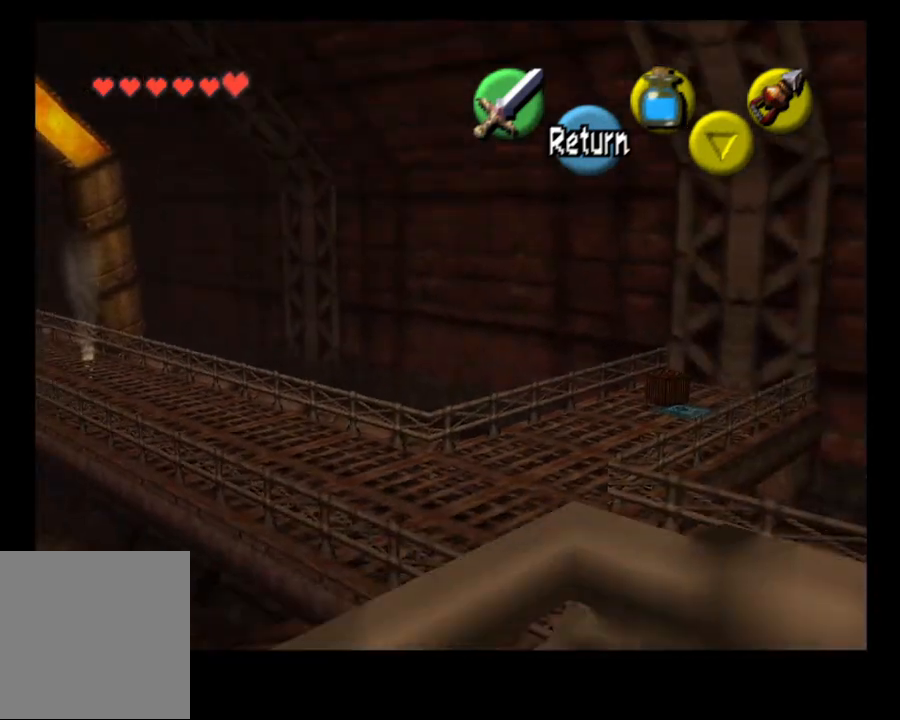
{"buttons": [], "left_stick": "center", "right_stick": "center", "events": [[67, "left_stick", "up"], [333, "left_stick", "center"]]}
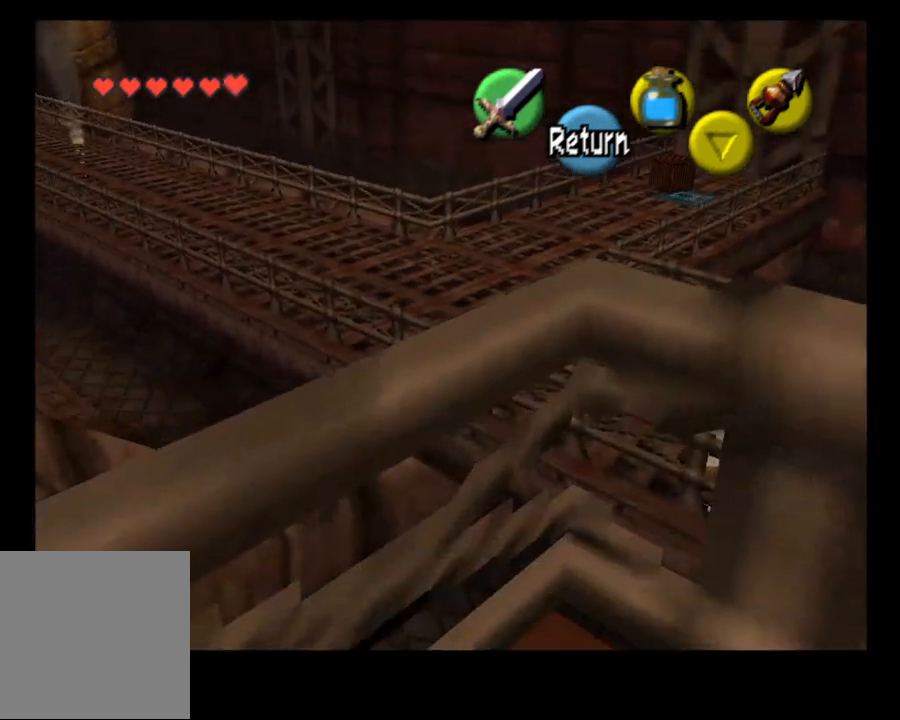
{"buttons": [], "left_stick": "center", "right_stick": "center", "events": []}
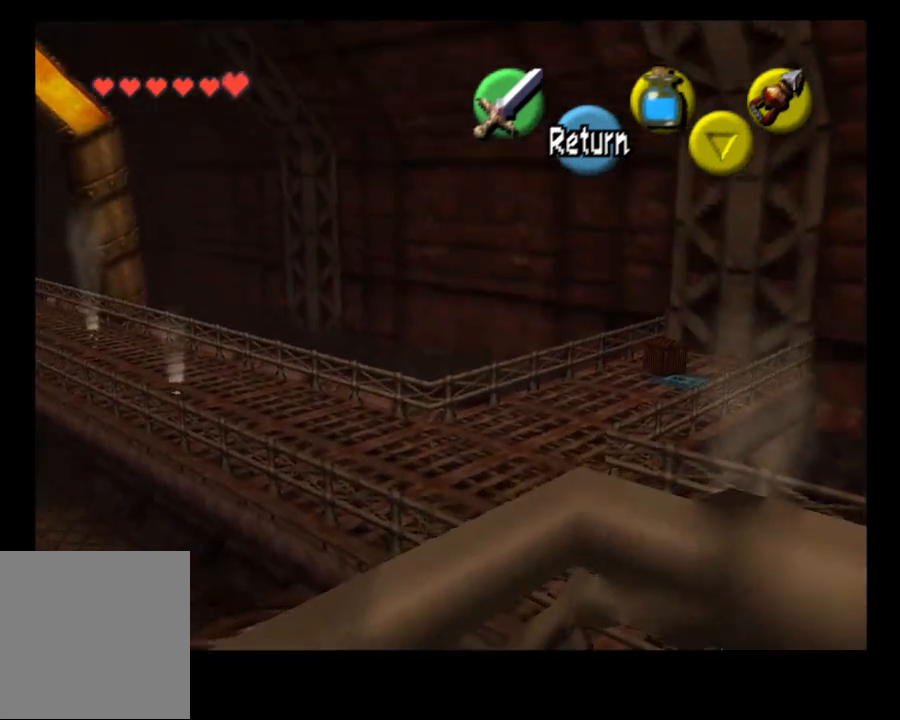
{"buttons": [], "left_stick": "left", "right_stick": "center", "events": [[267, "left_stick", "left"]]}
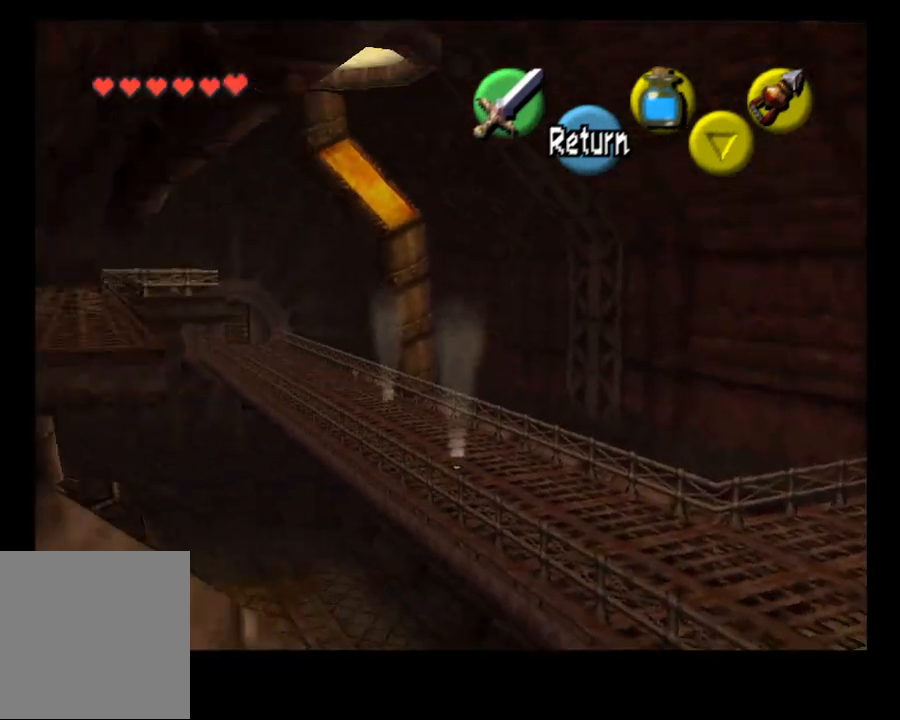
{"buttons": ["SELECT"], "left_stick": "center", "right_stick": "center", "events": [[100, "CROSS", "down"], [267, "left_stick", "center"], [300, "CROSS", "up"], [433, "SELECT", "down"]]}
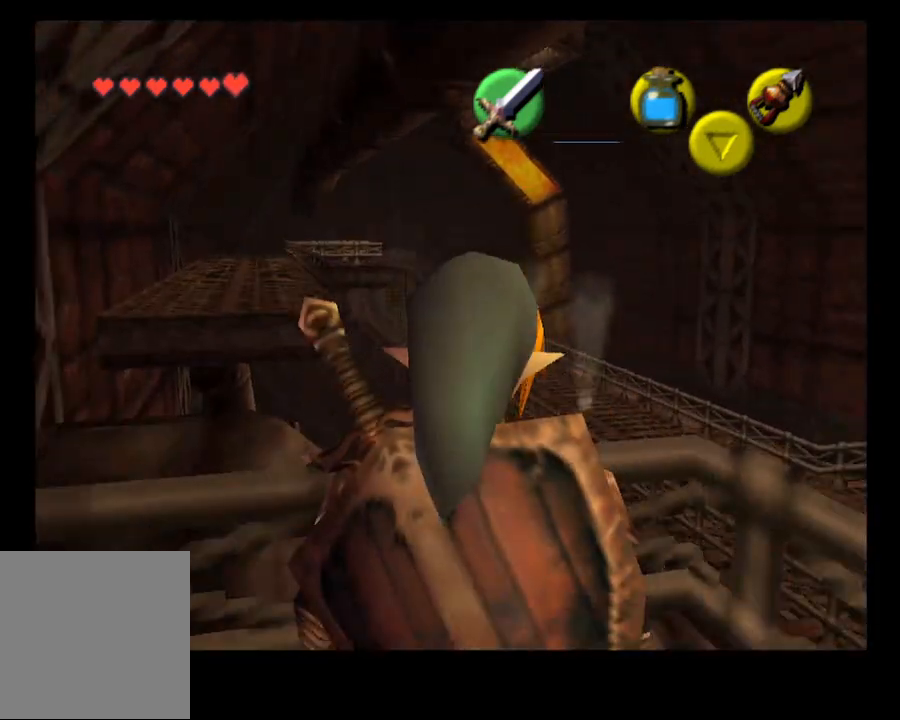
{"buttons": [], "left_stick": "left", "right_stick": "center", "events": [[67, "SELECT", "up"], [267, "left_stick", "left"]]}
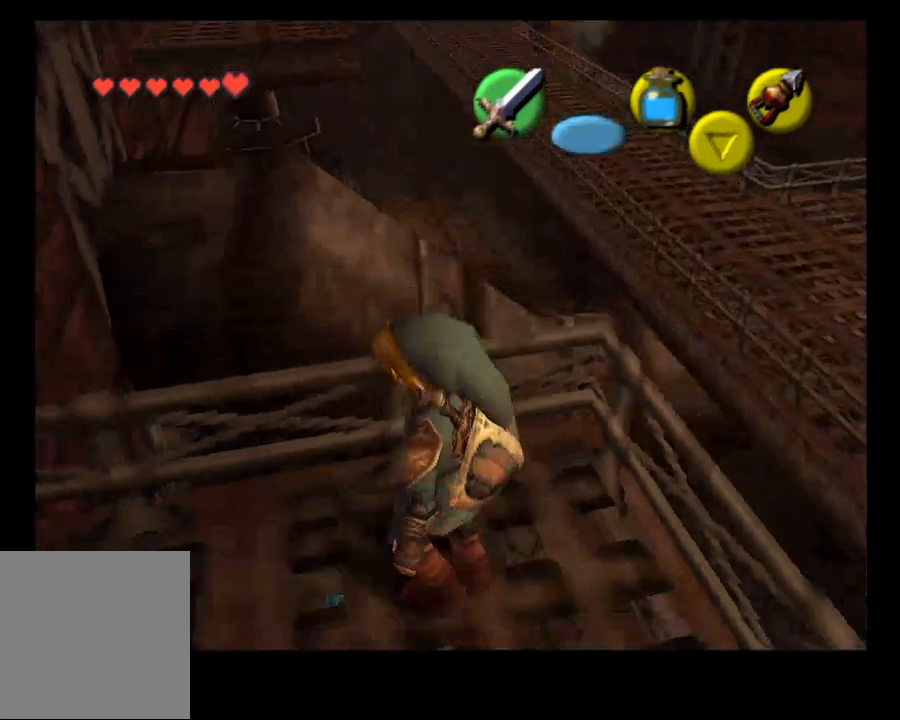
{"buttons": [], "left_stick": "center", "right_stick": "center", "events": [[433, "left_stick", "center"]]}
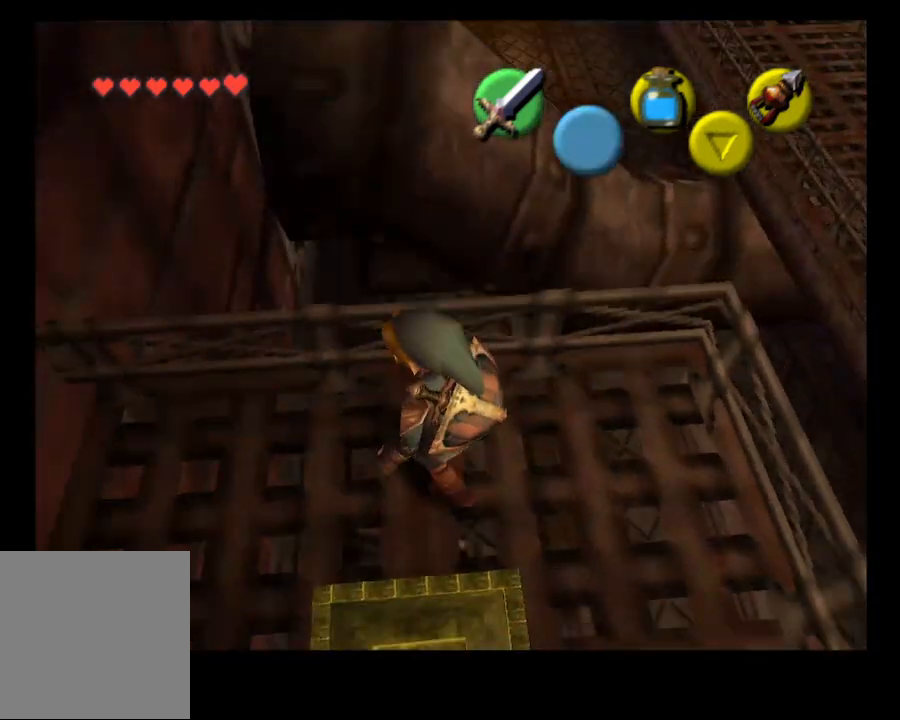
{"buttons": [], "left_stick": "right", "right_stick": "center", "events": [[300, "left_stick", "right"]]}
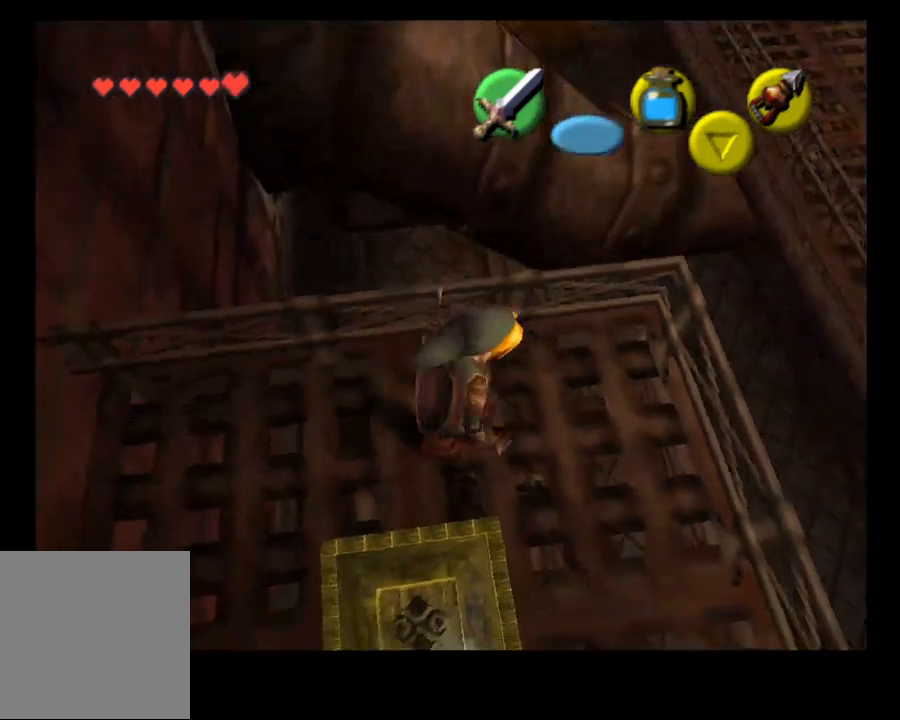
{"buttons": [], "left_stick": "center", "right_stick": "center", "events": [[33, "left_stick", "center"]]}
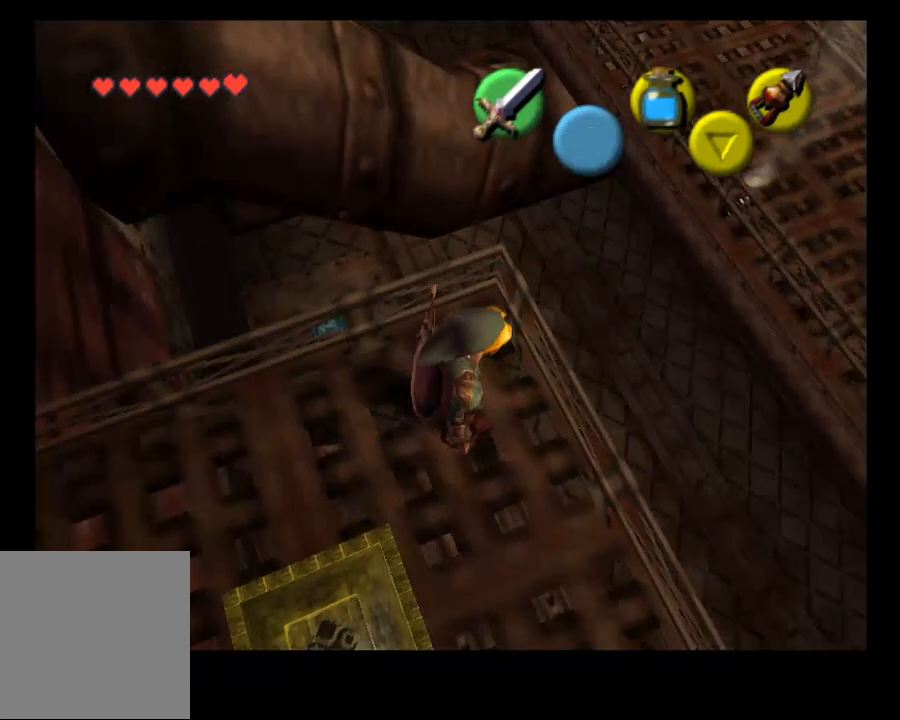
{"buttons": [], "left_stick": "center", "right_stick": "center", "events": []}
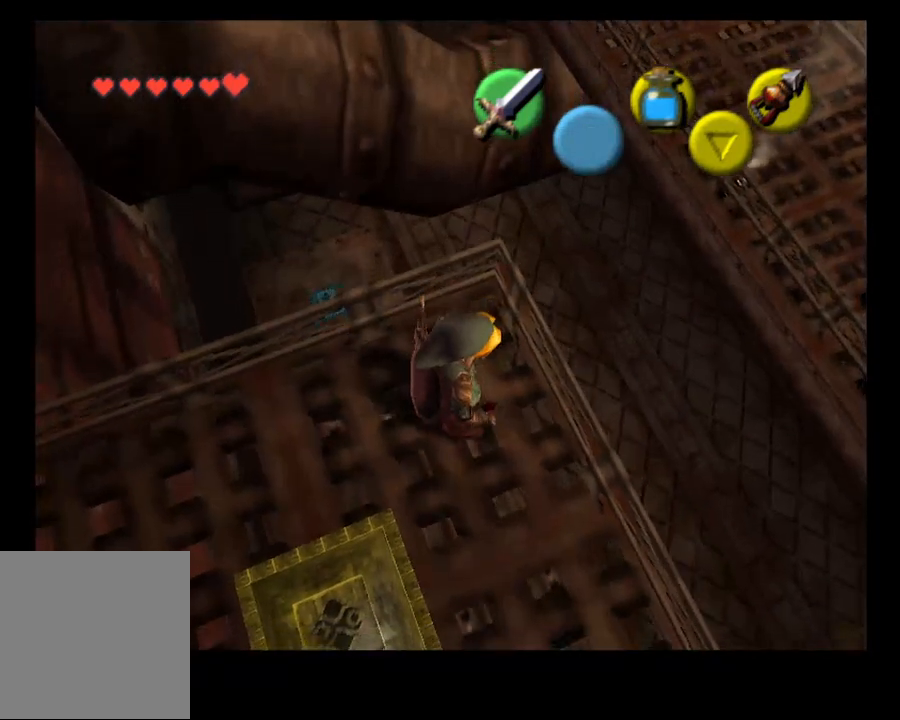
{"buttons": [], "left_stick": "center", "right_stick": "center", "events": []}
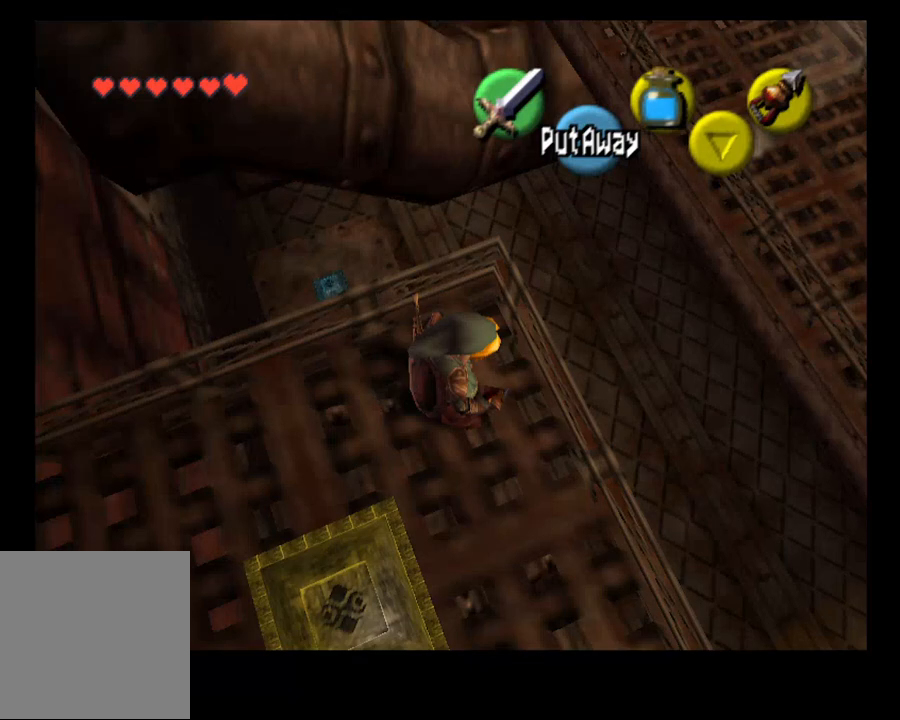
{"buttons": [], "left_stick": "center", "right_stick": "up", "events": [[367, "right_stick", "up"]]}
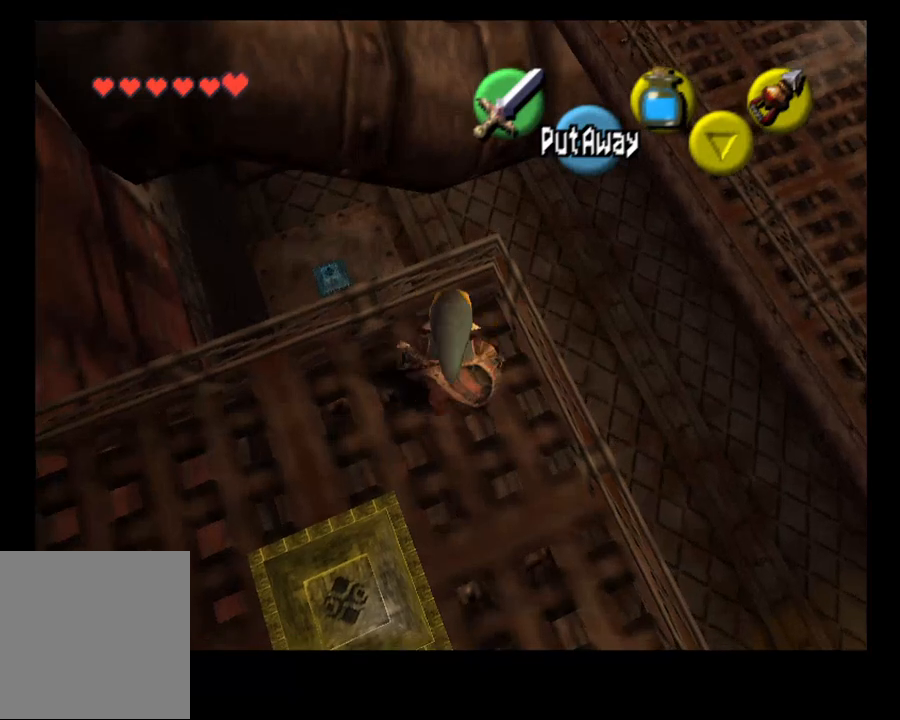
{"buttons": [], "left_stick": "up-right", "right_stick": "center", "events": [[33, "right_stick", "center"], [333, "left_stick", "up-right"]]}
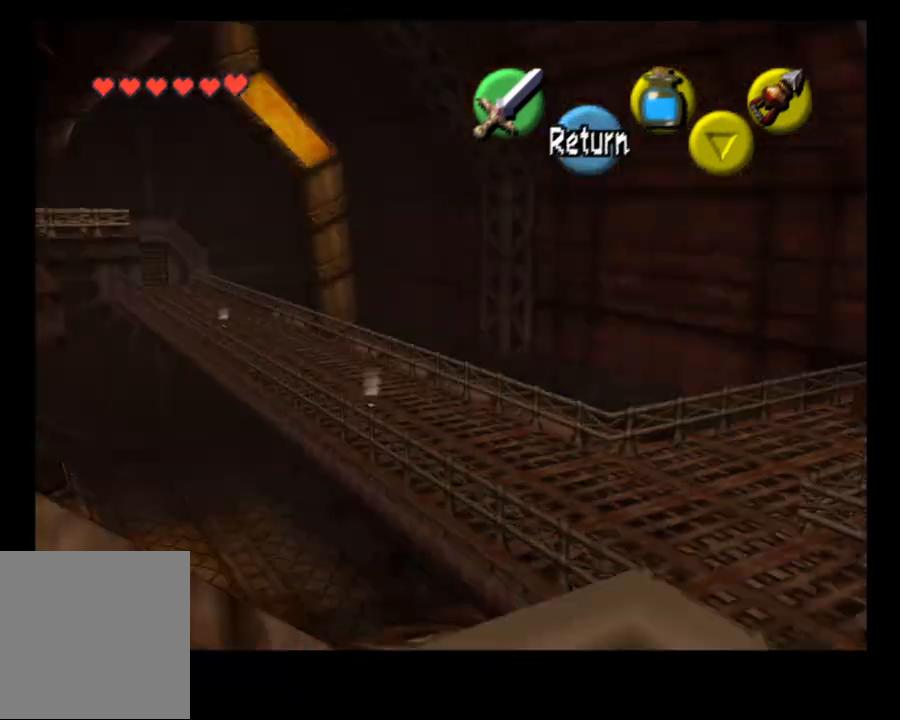
{"buttons": [], "left_stick": "up-right", "right_stick": "center", "events": []}
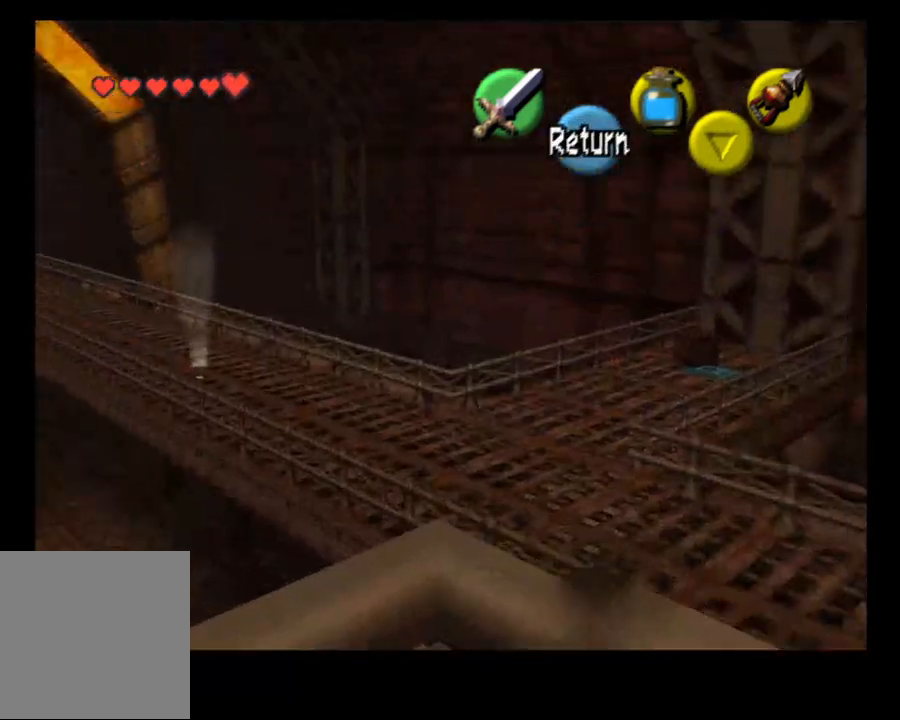
{"buttons": [], "left_stick": "right", "right_stick": "center", "events": [[133, "left_stick", "right"]]}
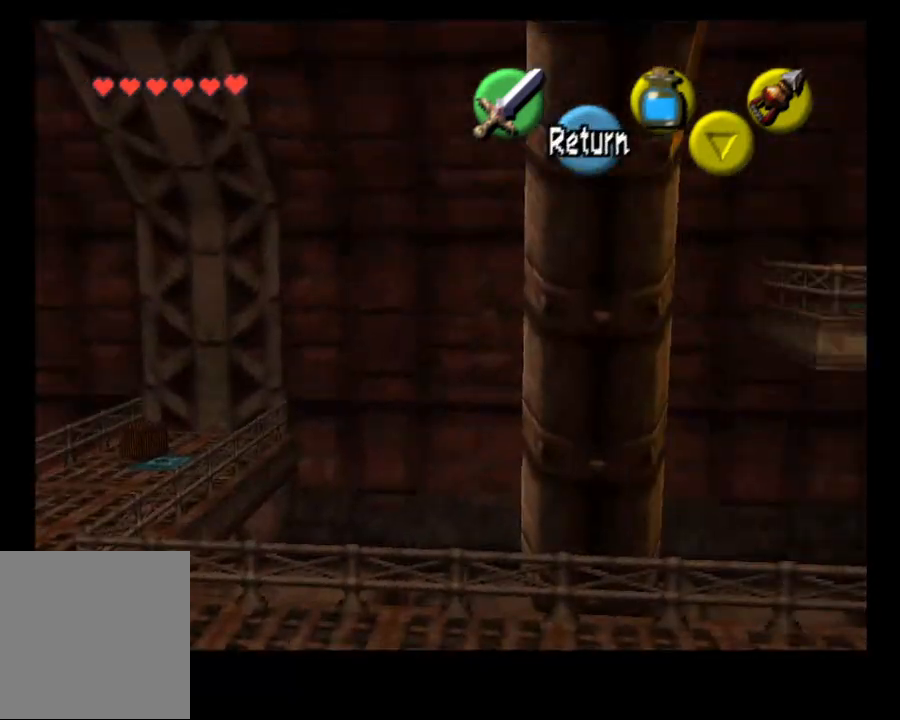
{"buttons": [], "left_stick": "center", "right_stick": "center", "events": [[133, "left_stick", "center"]]}